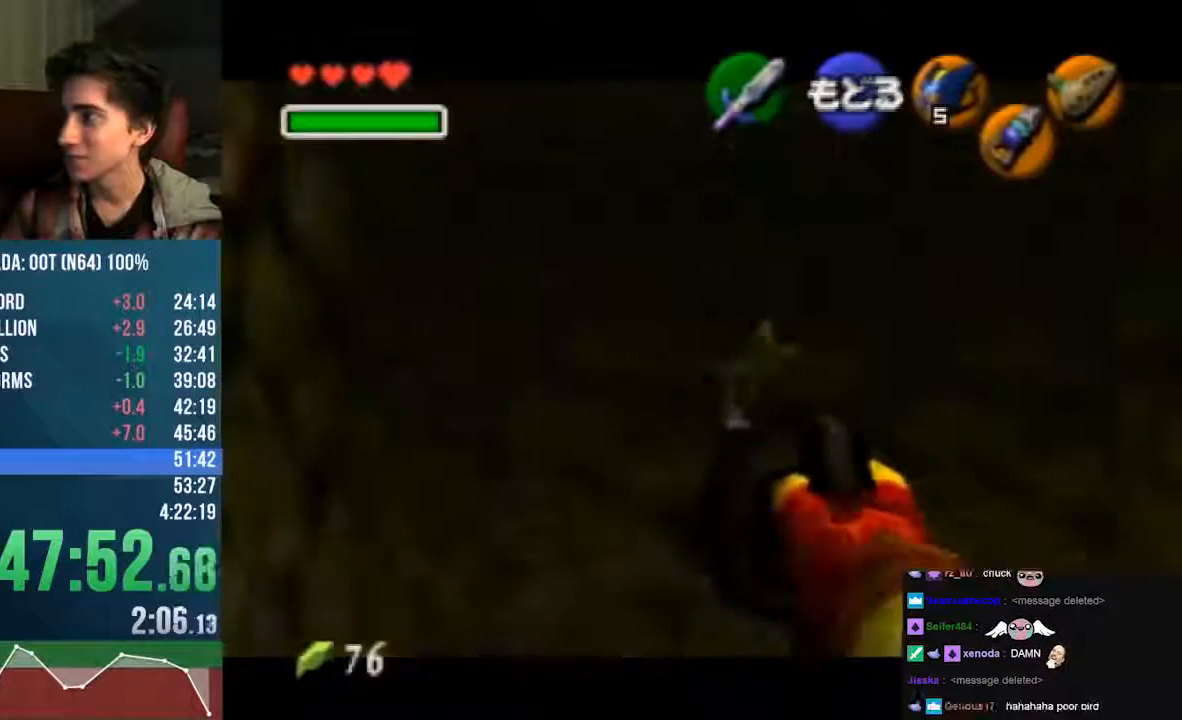
Gameplay with a controller (Nintendo layout); each line is a JSON object with the inputs held at the frame after it. "events" lists button and stick changes between this image and that frame as [ms after this image, input, new state], when the widget could be followed in between. Not read: L3 R3 Z.
{"buttons": [], "left_stick": "down-right", "events": [[135, "C_DOWN", "up"], [504, "left_stick", "down-right"]]}
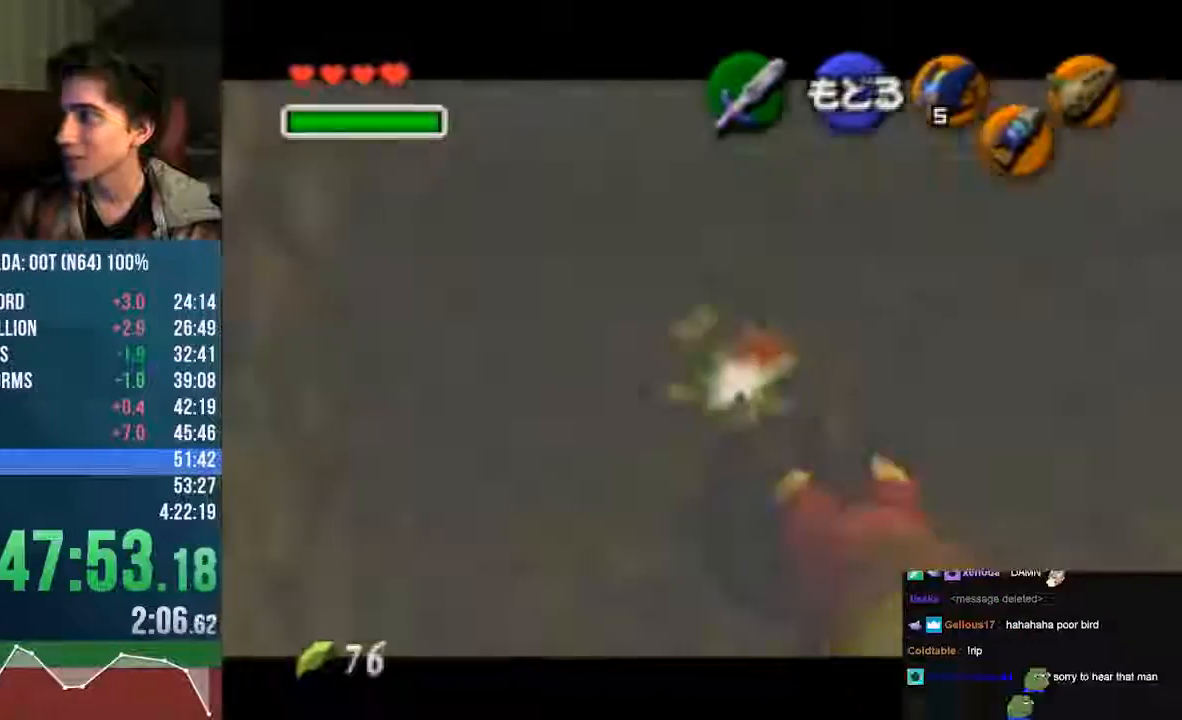
{"buttons": ["C_DOWN"], "left_stick": "center", "events": [[269, "left_stick", "center"], [303, "C_DOWN", "down"]]}
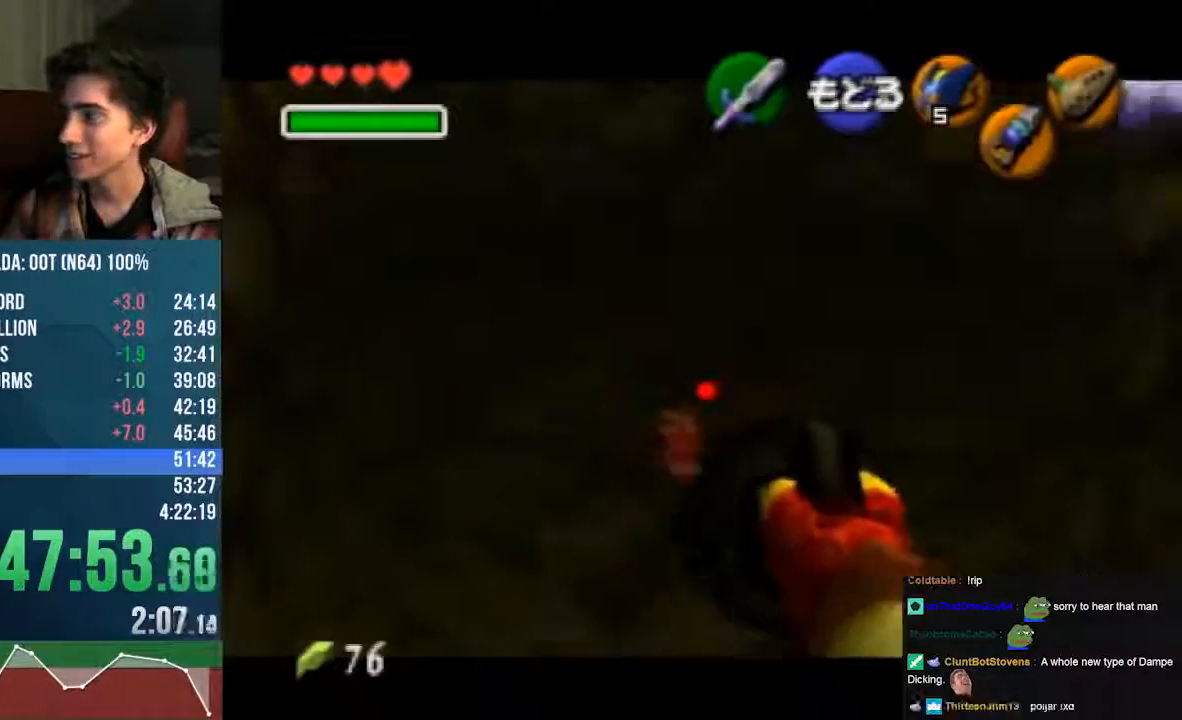
{"buttons": ["C_DOWN"], "left_stick": "center", "events": [[134, "left_stick", "up-left"], [336, "left_stick", "center"]]}
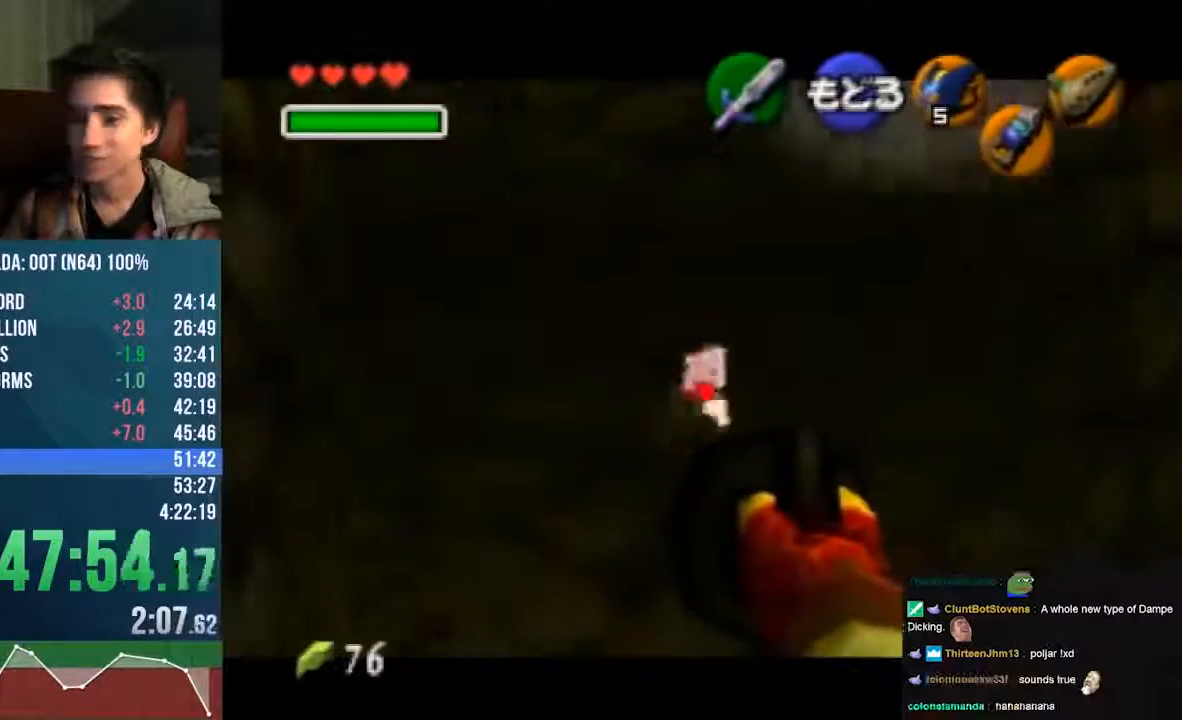
{"buttons": [], "left_stick": "up", "events": [[235, "C_DOWN", "up"], [269, "left_stick", "up"]]}
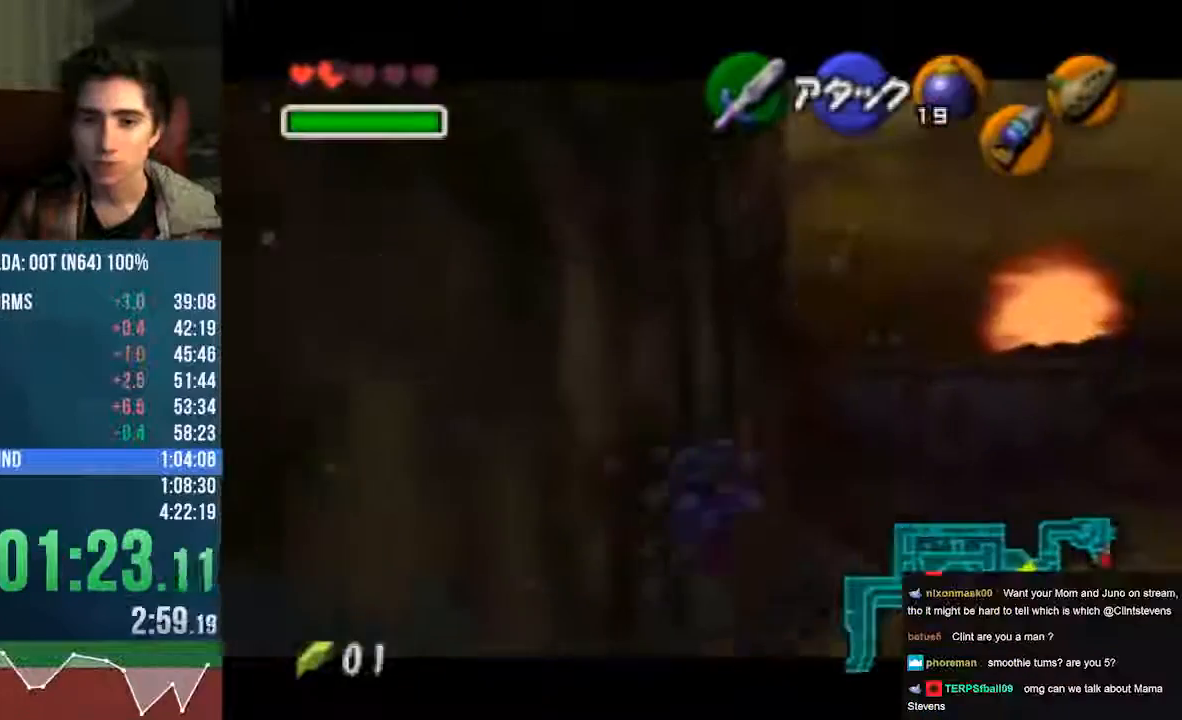
{"buttons": [], "left_stick": "up", "events": []}
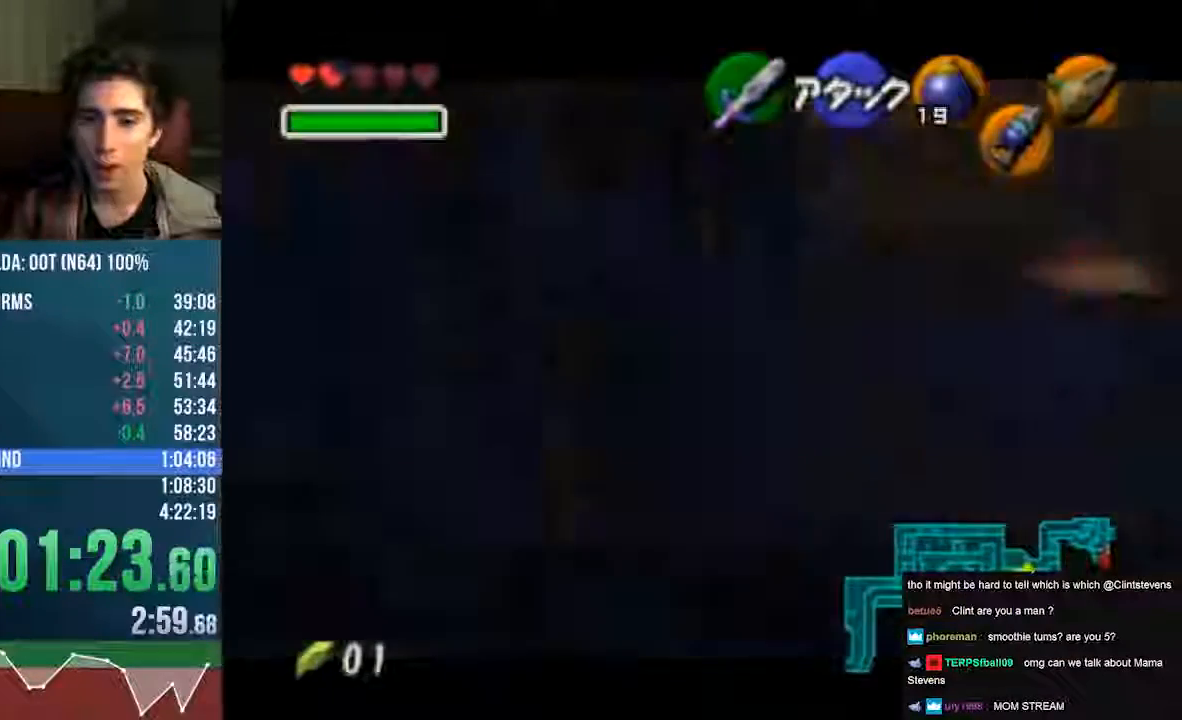
{"buttons": [], "left_stick": "up", "events": []}
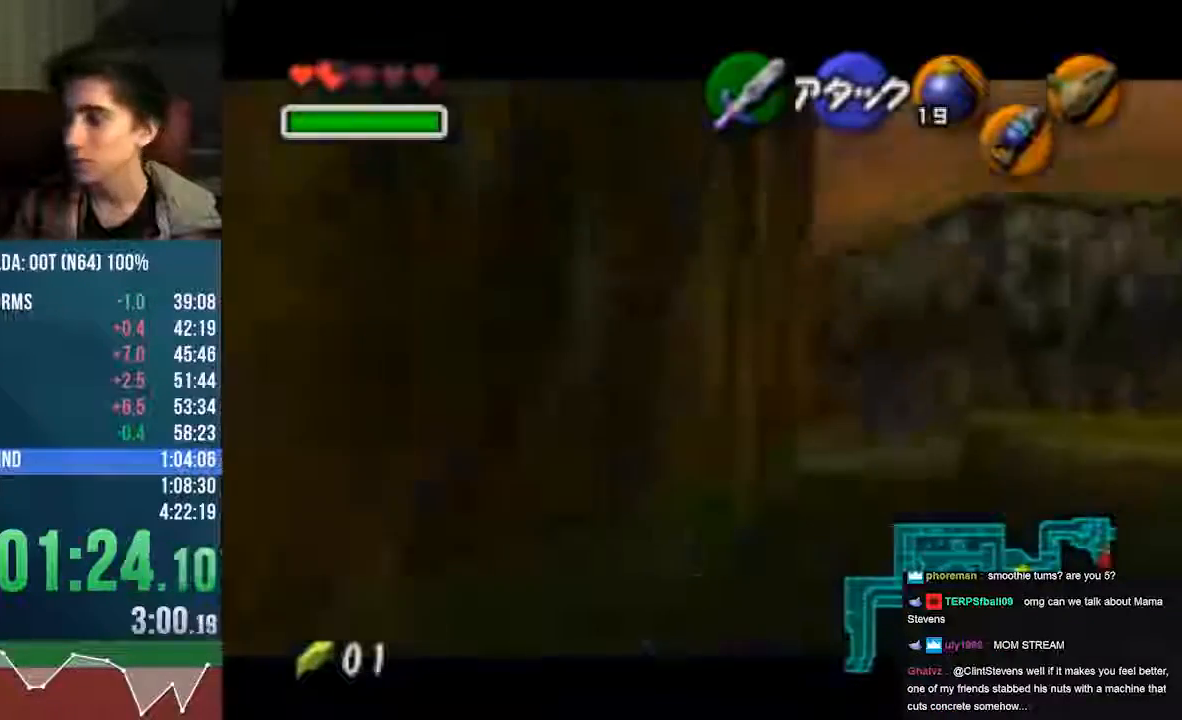
{"buttons": [], "left_stick": "up", "events": []}
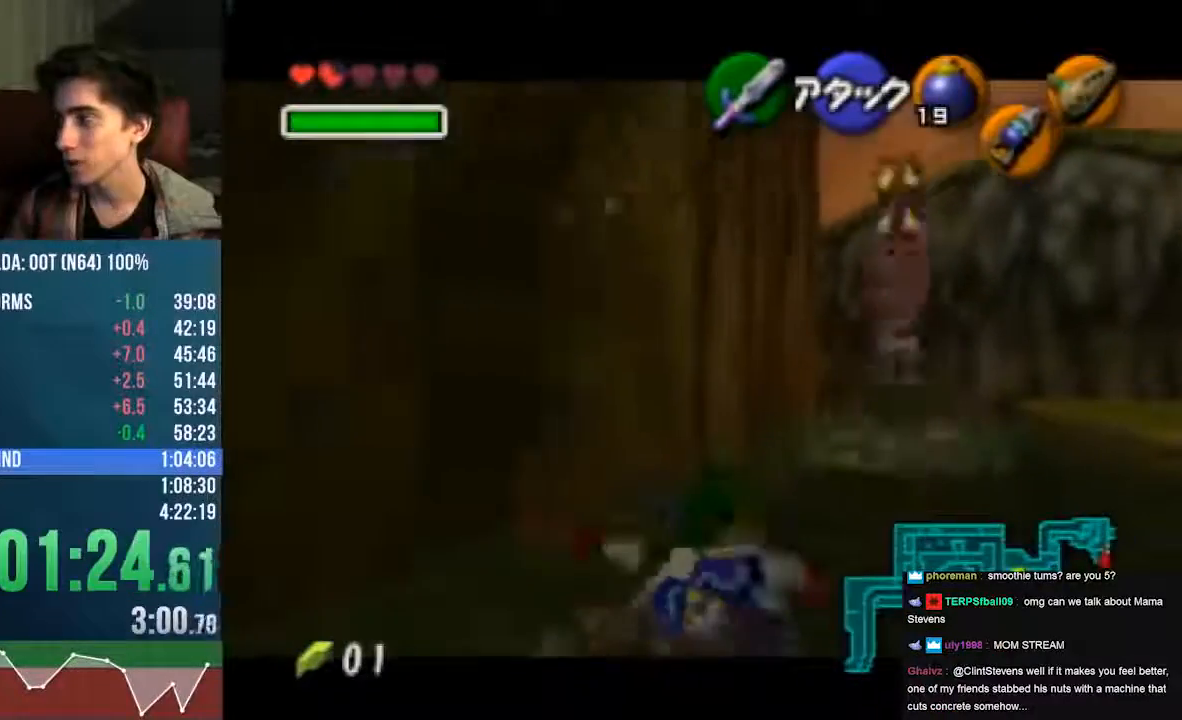
{"buttons": ["START"], "left_stick": "up", "events": [[404, "START", "down"]]}